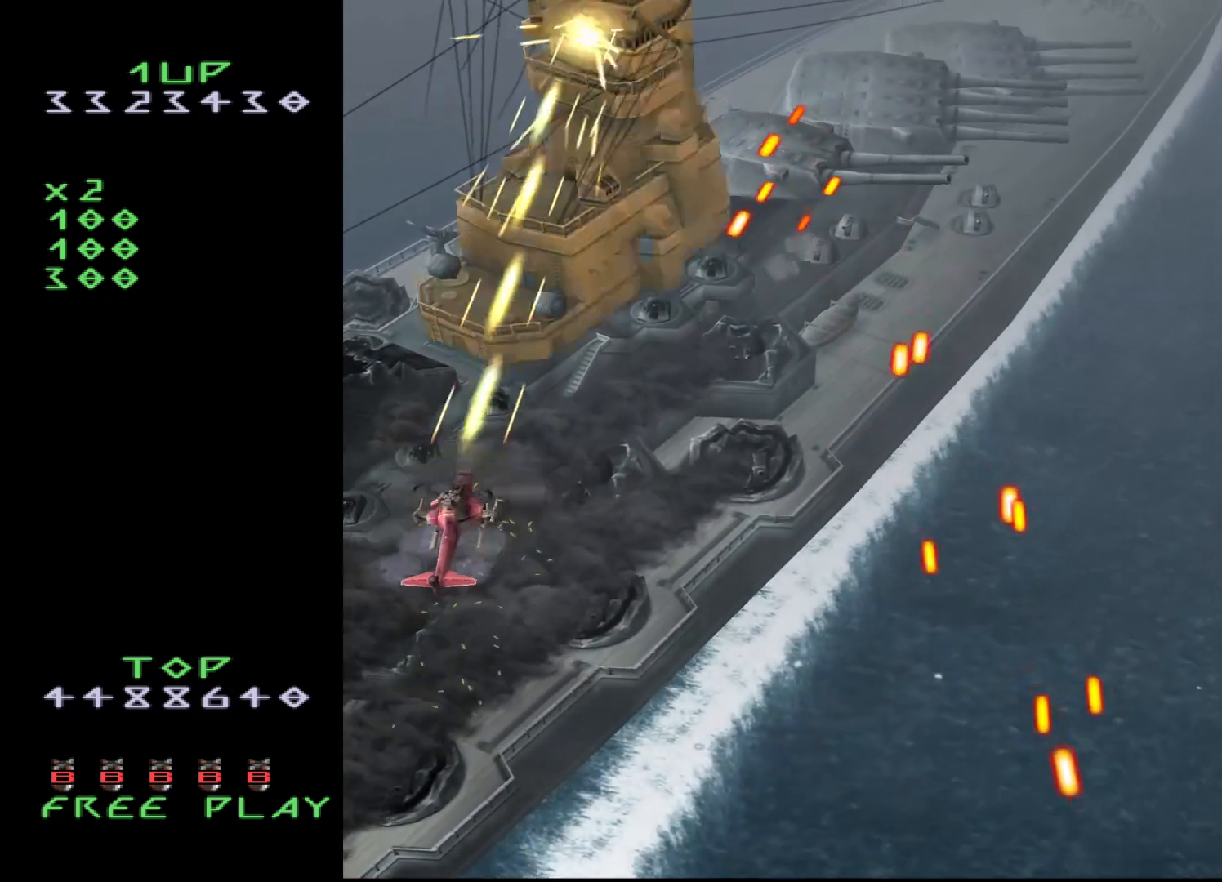
Gameplay with a controller (arcade stick); each line is a JSON object with the inputs held at the frame after it. "events" lists button and stick changes between this image and that frame as [ms after this image, input, new state], when the widget could be followed in between. Not read: L3 R3.
{"buttons": ["CROSS", "DPAD_DOWN"], "events": [[33, "DPAD_DOWN", "up"], [83, "DPAD_DOWN", "down"], [200, "DPAD_DOWN", "up"], [283, "DPAD_DOWN", "down"], [333, "DPAD_DOWN", "up"], [433, "DPAD_DOWN", "down"]]}
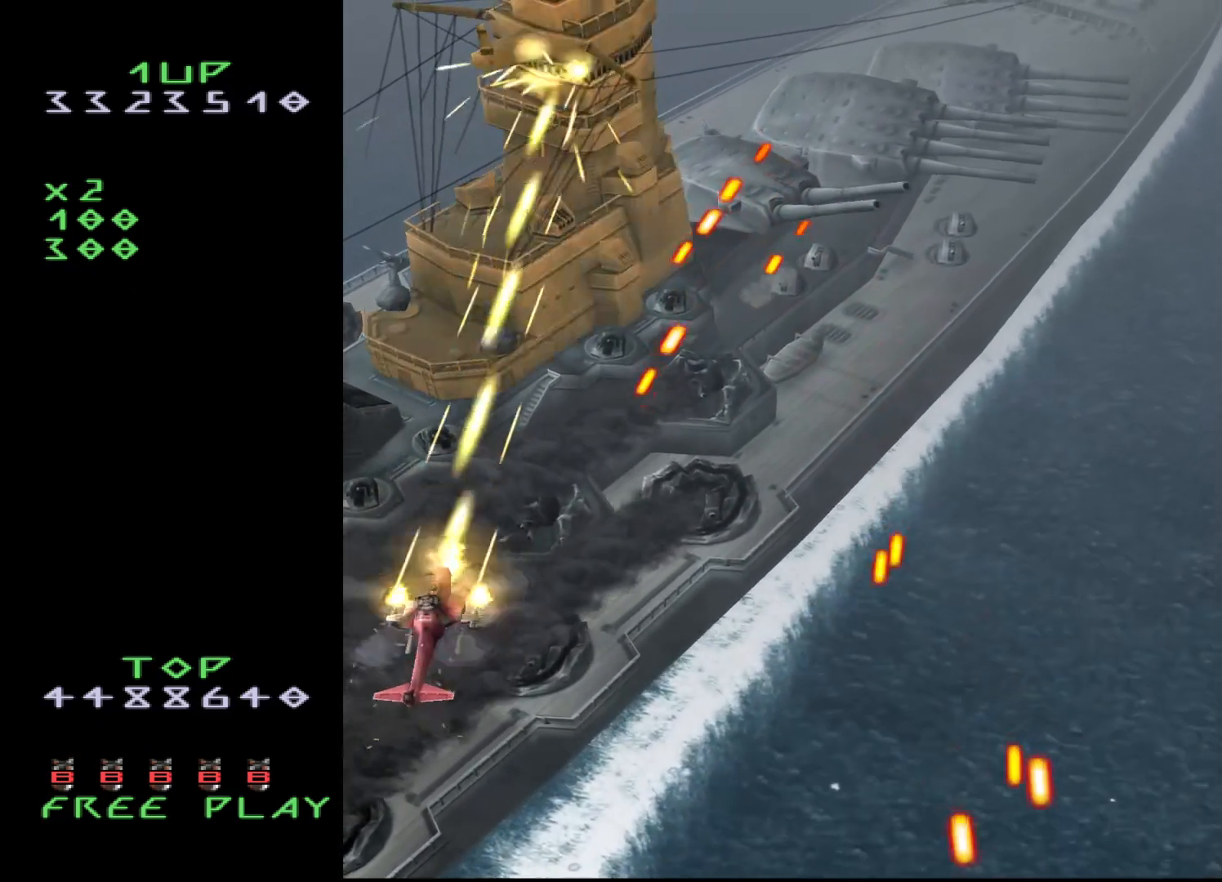
{"buttons": ["CROSS", "DPAD_RIGHT"], "events": [[350, "DPAD_RIGHT", "down"], [467, "DPAD_DOWN", "up"]]}
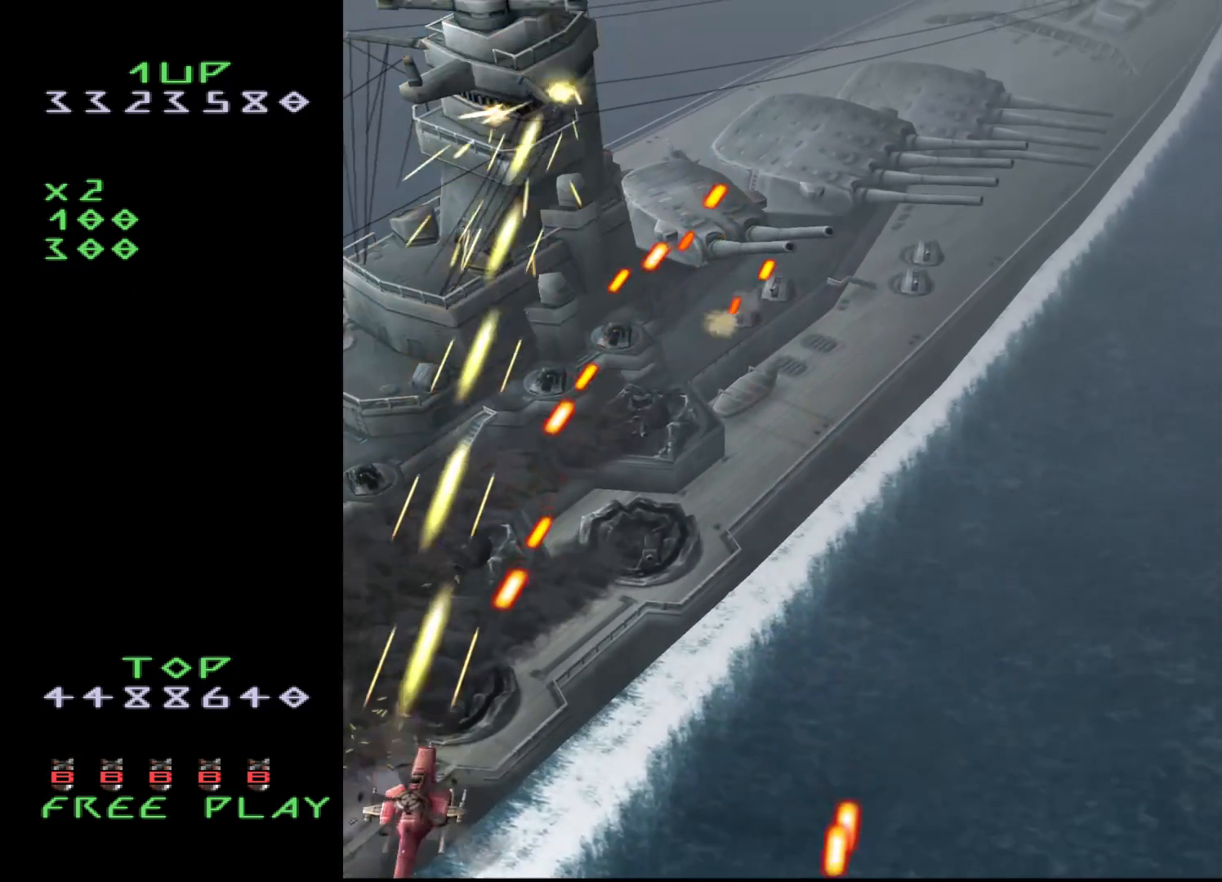
{"buttons": ["DPAD_UP", "DPAD_RIGHT"], "events": [[50, "CROSS", "up"], [100, "DPAD_UP", "down"], [317, "DPAD_UP", "up"], [433, "DPAD_UP", "down"]]}
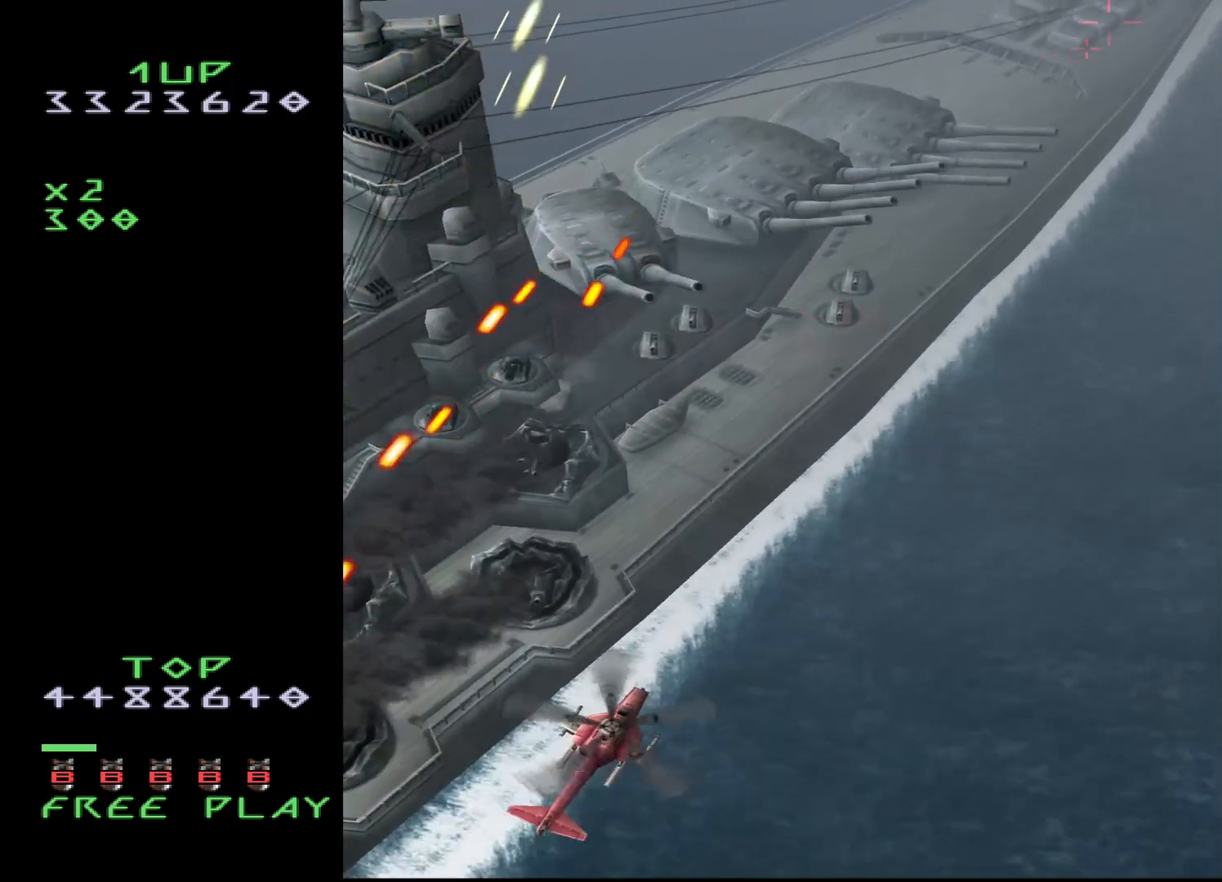
{"buttons": ["DPAD_UP", "DPAD_RIGHT"], "events": [[350, "DPAD_UP", "up"], [433, "DPAD_UP", "down"]]}
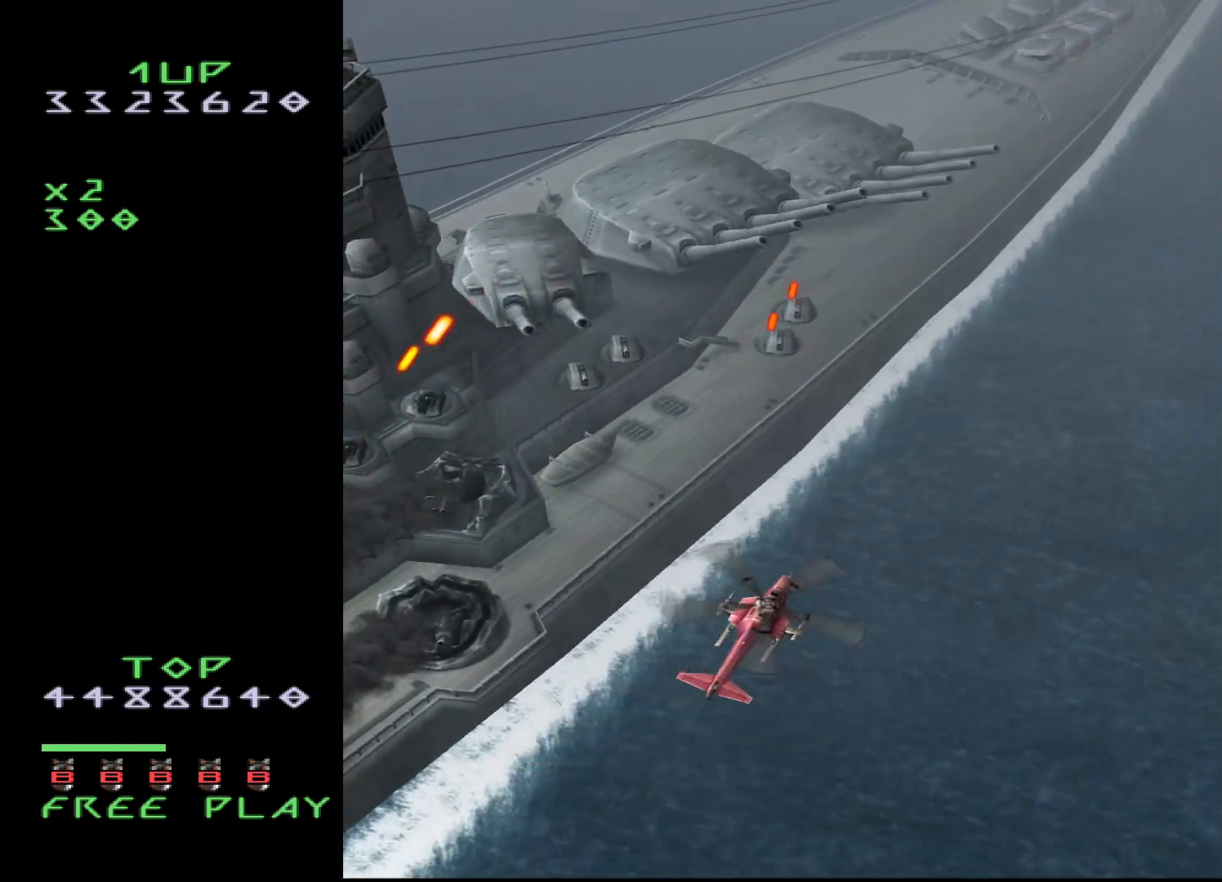
{"buttons": ["DPAD_UP", "DPAD_RIGHT"], "events": []}
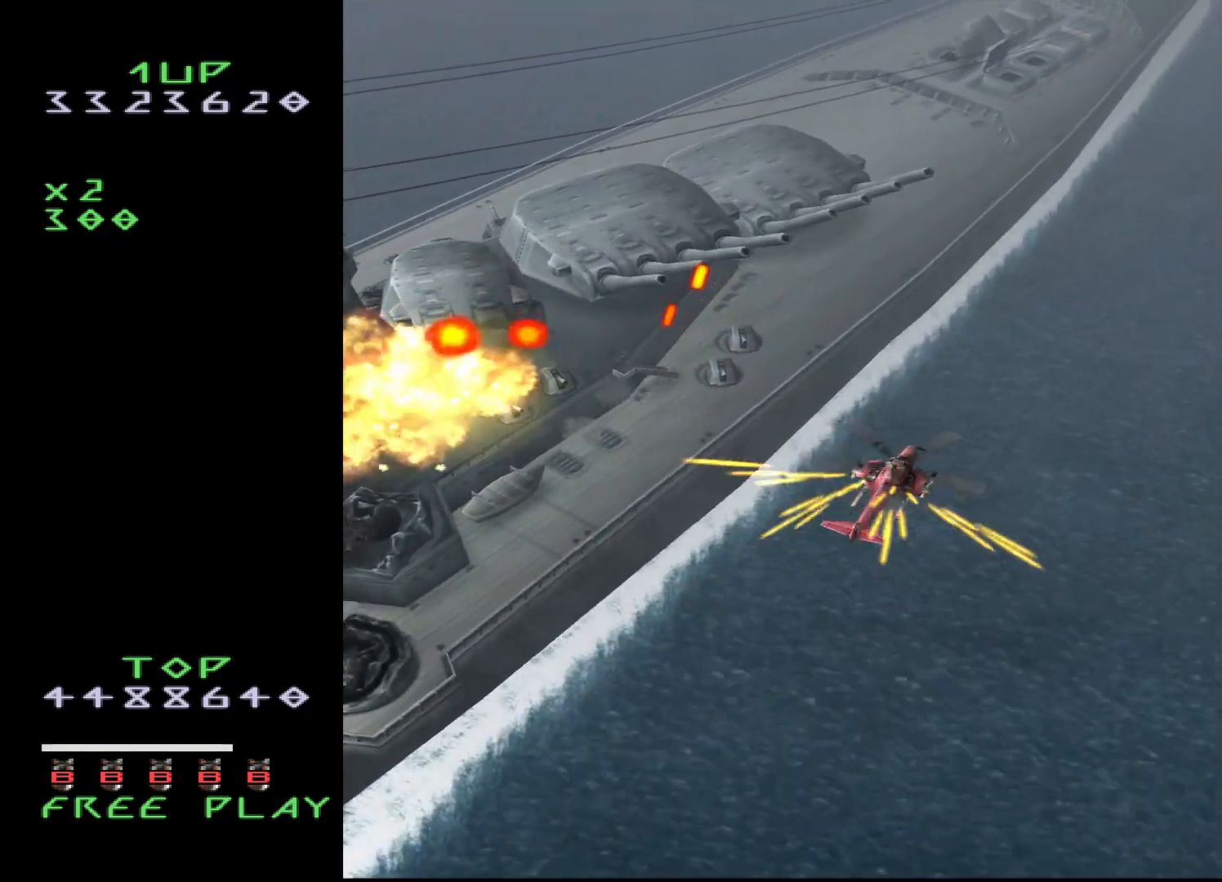
{"buttons": ["CROSS", "DPAD_UP"], "events": [[450, "DPAD_RIGHT", "up"], [483, "CROSS", "down"]]}
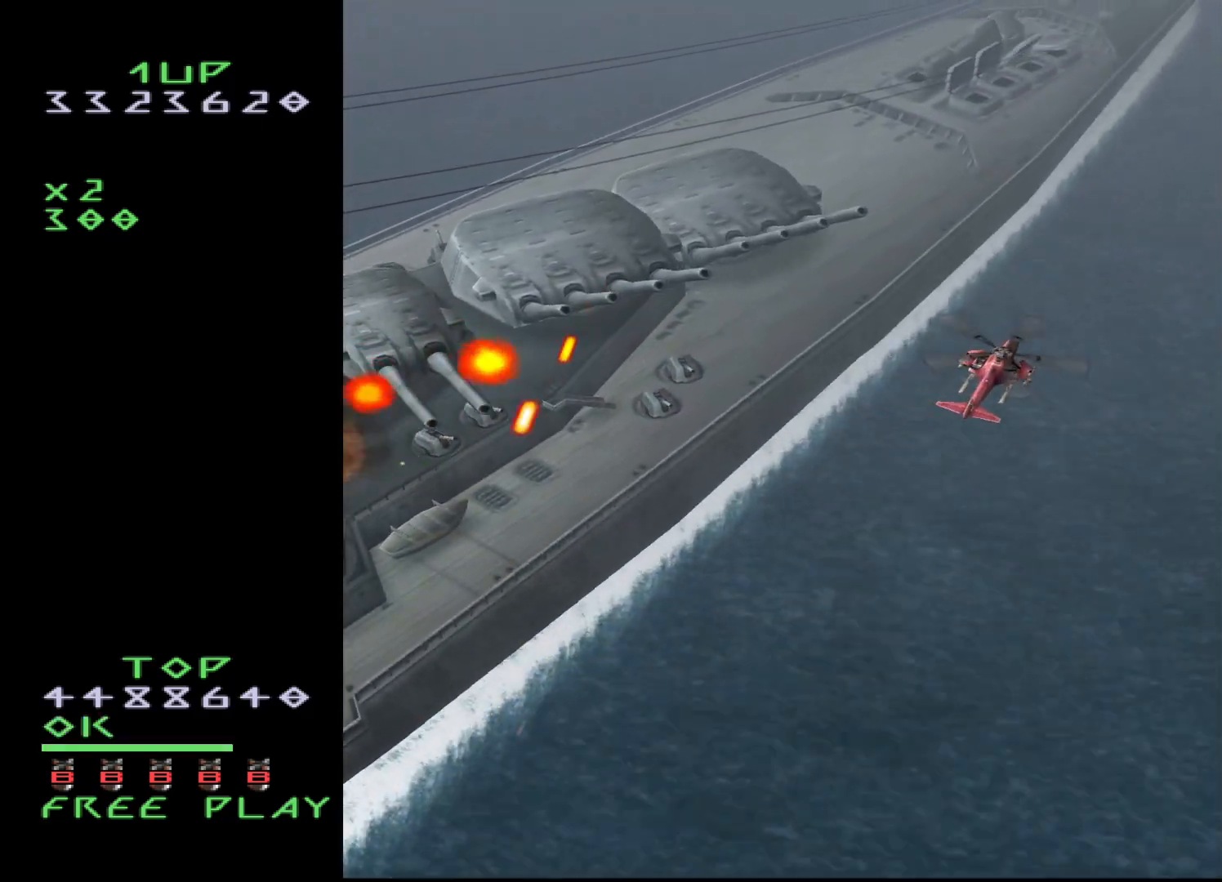
{"buttons": ["CROSS", "DPAD_LEFT"], "events": [[83, "DPAD_UP", "up"], [133, "CROSS", "up"], [167, "DPAD_LEFT", "down"], [183, "DPAD_UP", "down"], [367, "CROSS", "down"], [450, "DPAD_UP", "up"]]}
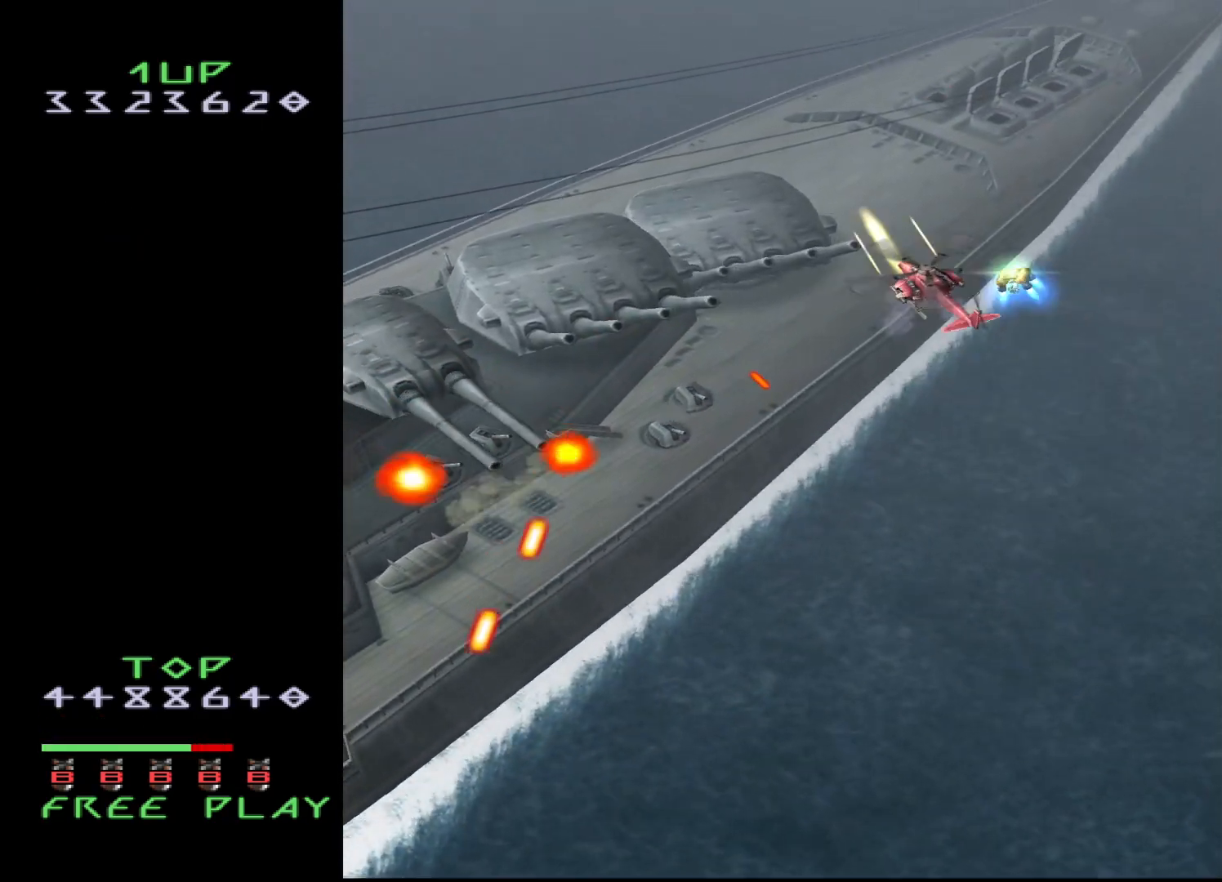
{"buttons": ["CROSS", "DPAD_DOWN", "DPAD_LEFT"], "events": [[400, "DPAD_DOWN", "down"]]}
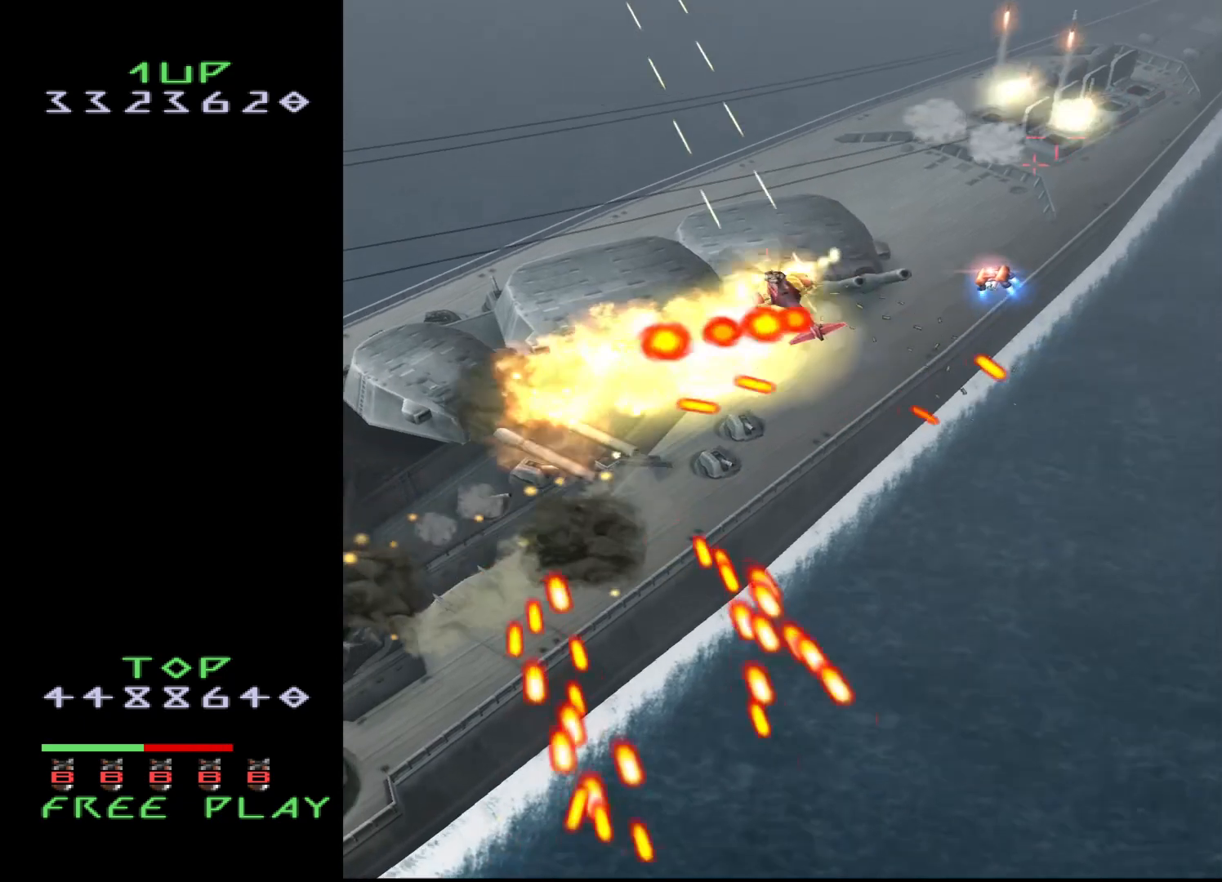
{"buttons": ["CROSS", "DPAD_DOWN", "DPAD_LEFT"], "events": [[17, "DPAD_DOWN", "up"], [333, "DPAD_DOWN", "down"]]}
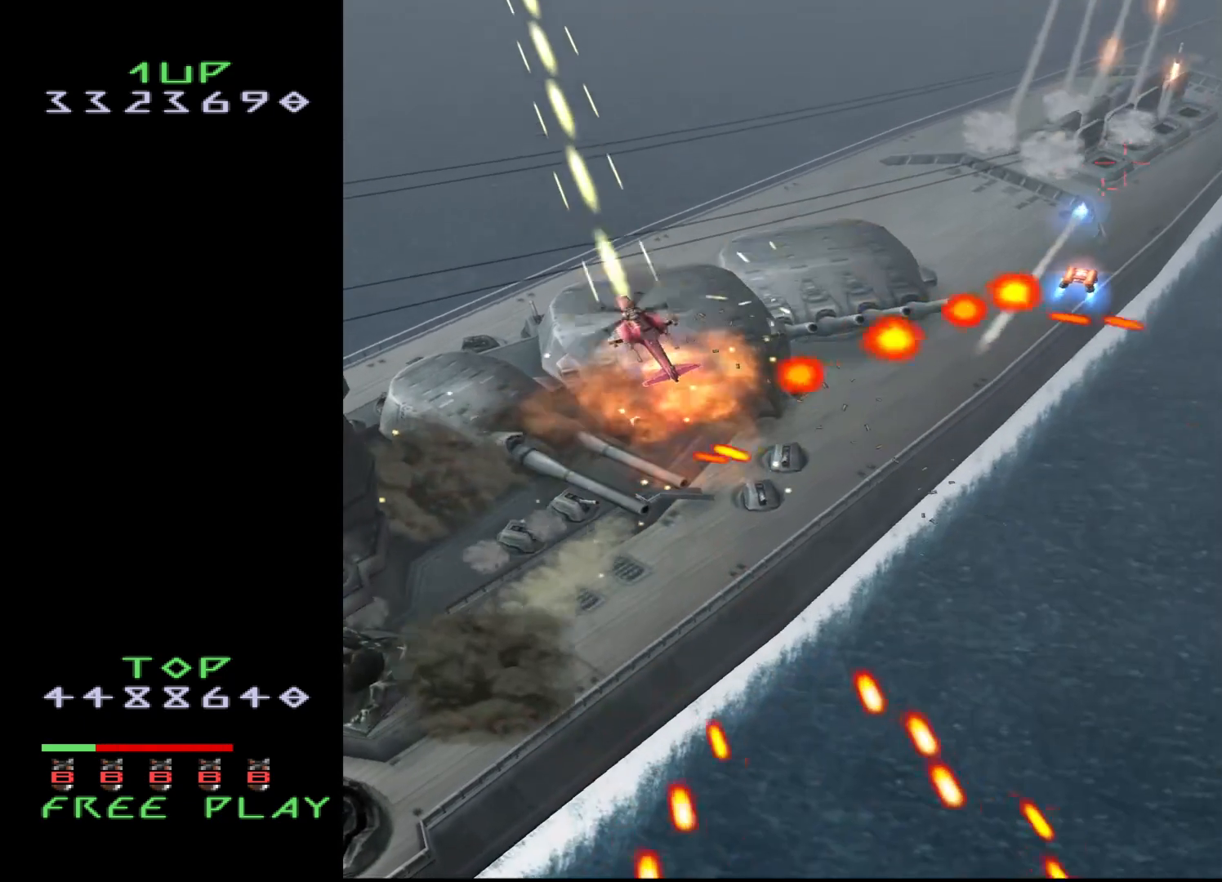
{"buttons": ["CROSS", "DPAD_DOWN"], "events": [[483, "DPAD_LEFT", "up"]]}
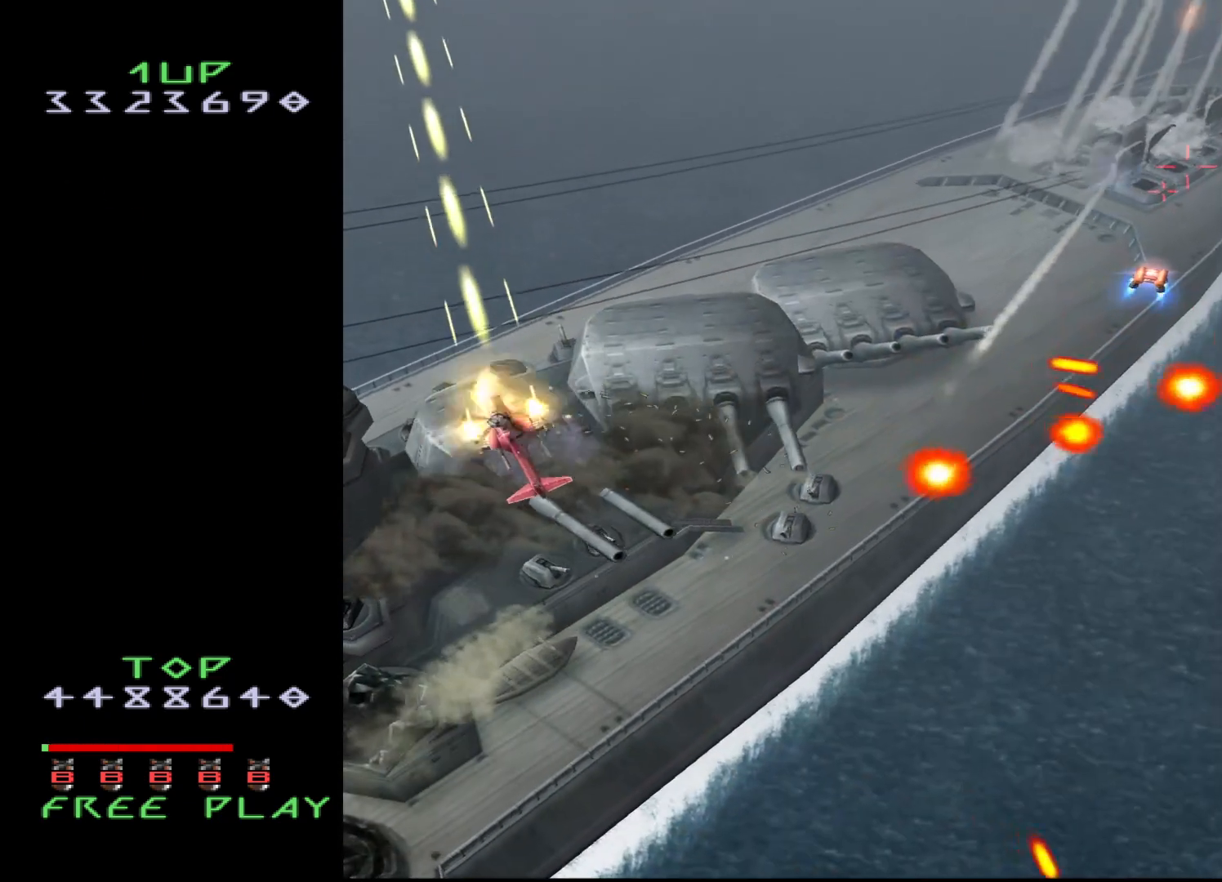
{"buttons": ["CROSS", "DPAD_DOWN"], "events": [[283, "DPAD_DOWN", "up"], [383, "DPAD_DOWN", "down"]]}
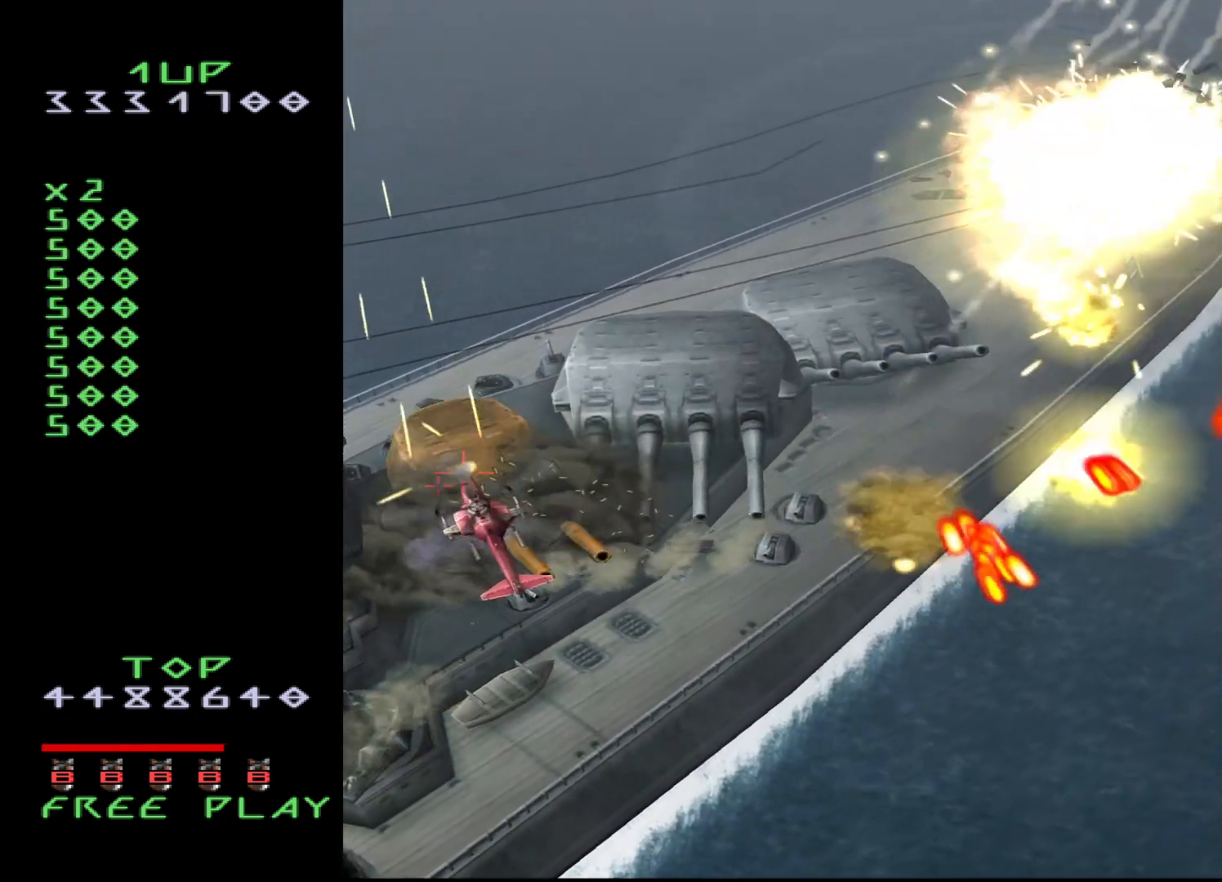
{"buttons": ["CROSS"], "events": [[17, "DPAD_DOWN", "up"], [150, "DPAD_DOWN", "down"], [300, "DPAD_DOWN", "up"], [333, "DPAD_DOWN", "down"], [500, "DPAD_DOWN", "up"]]}
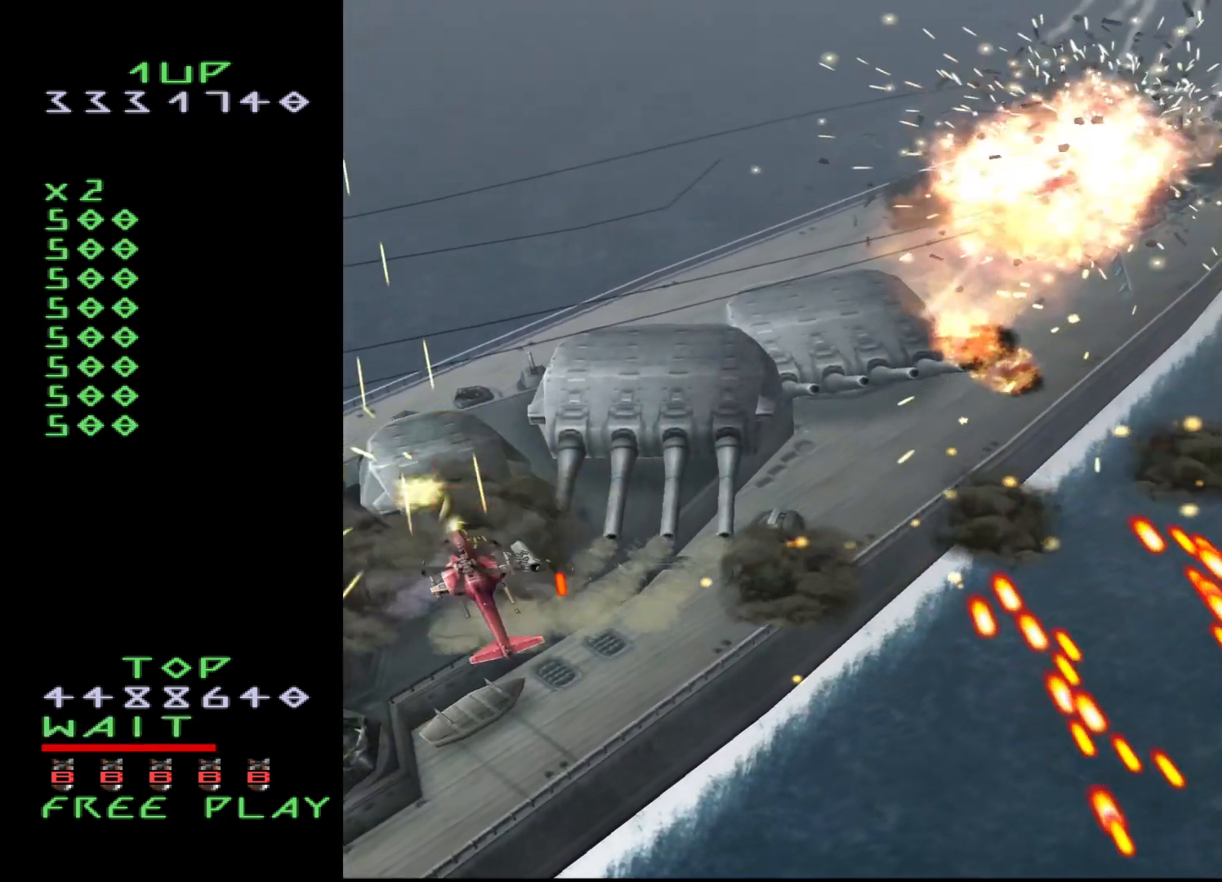
{"buttons": ["CROSS"], "events": [[150, "DPAD_DOWN", "down"], [267, "DPAD_DOWN", "up"], [283, "DPAD_LEFT", "down"], [300, "DPAD_DOWN", "down"], [333, "DPAD_LEFT", "up"], [433, "DPAD_DOWN", "up"]]}
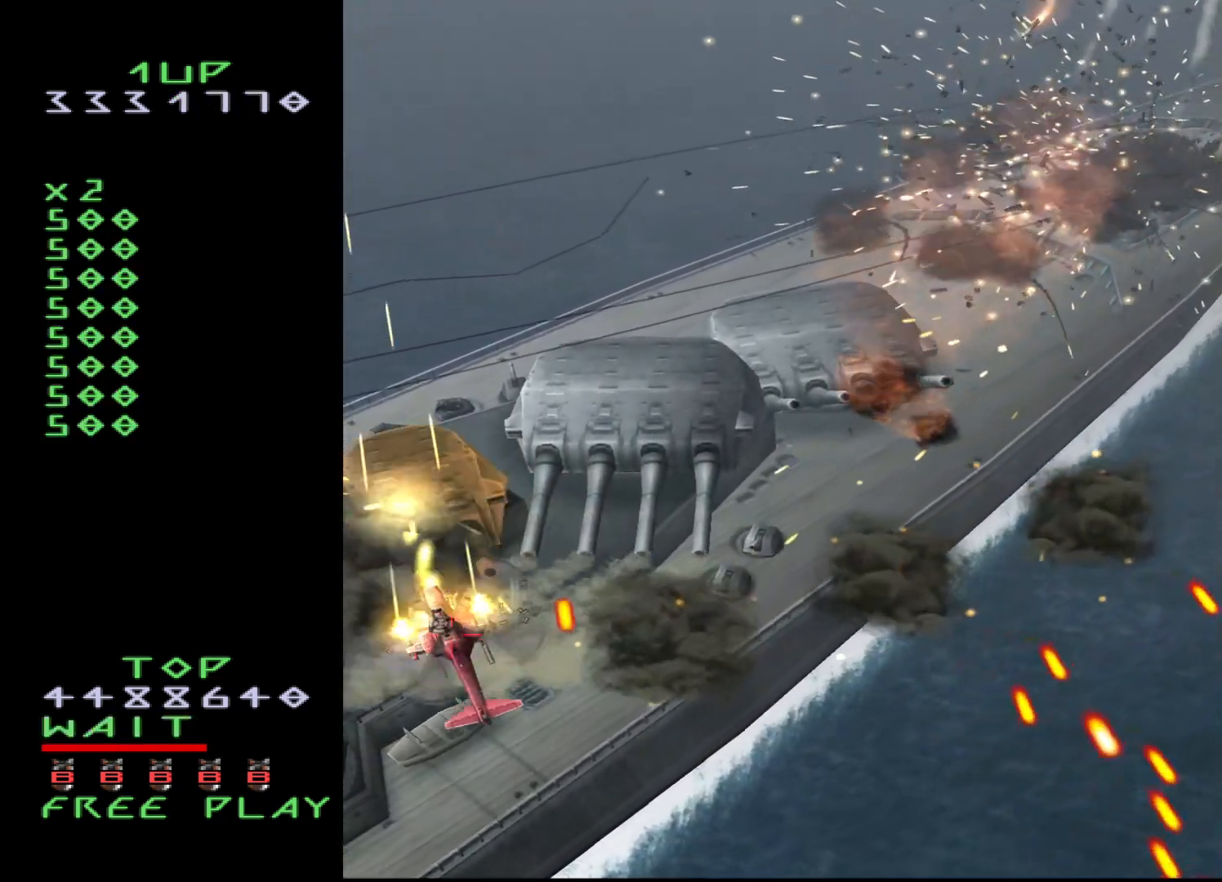
{"buttons": ["CROSS"], "events": [[17, "DPAD_UP", "down"], [200, "DPAD_UP", "up"], [233, "DPAD_DOWN", "down"], [317, "DPAD_DOWN", "up"], [433, "DPAD_DOWN", "down"], [450, "DPAD_DOWN", "up"]]}
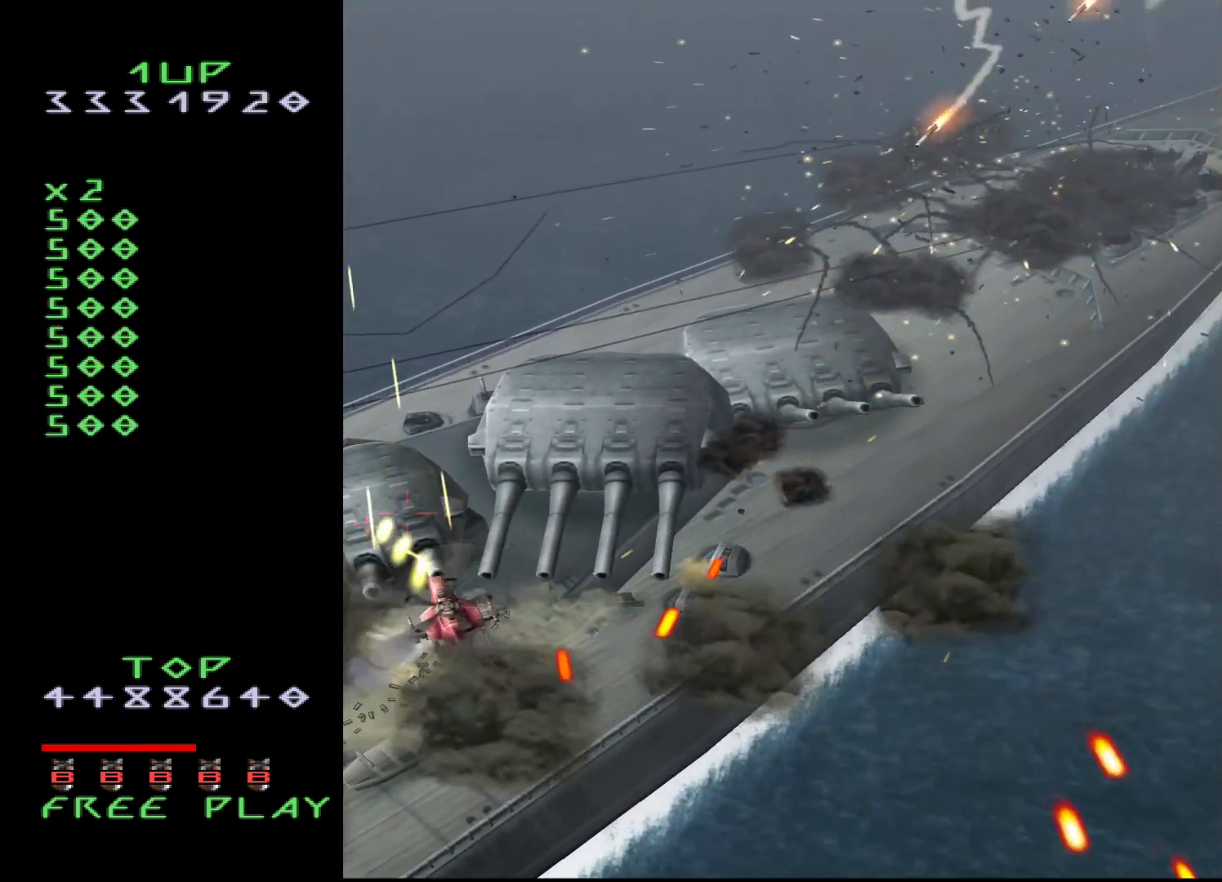
{"buttons": ["CROSS", "DPAD_DOWN", "DPAD_RIGHT"], "events": [[100, "DPAD_DOWN", "down"], [167, "DPAD_DOWN", "up"], [267, "DPAD_DOWN", "down"], [317, "DPAD_RIGHT", "down"], [367, "DPAD_DOWN", "up"], [433, "DPAD_DOWN", "down"]]}
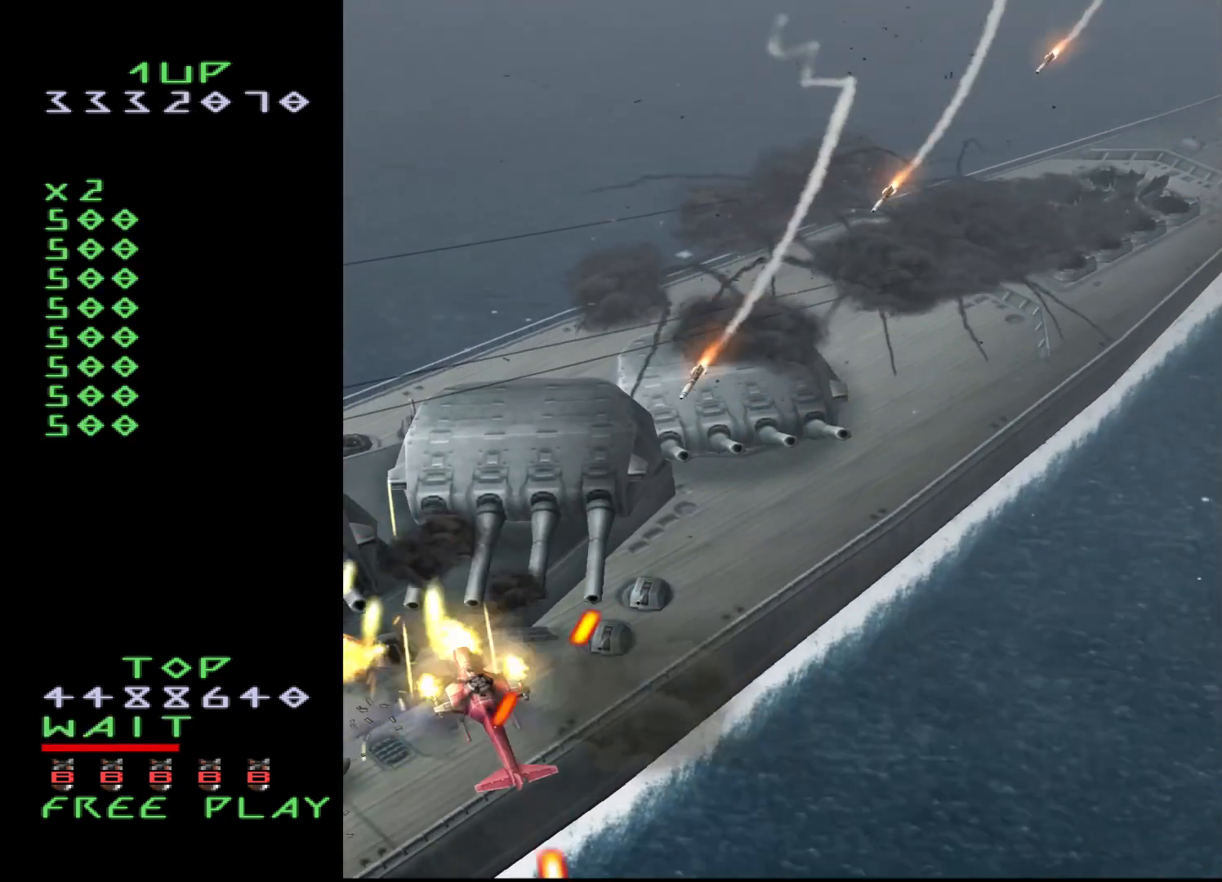
{"buttons": ["CROSS", "DPAD_RIGHT"], "events": [[133, "DPAD_DOWN", "up"]]}
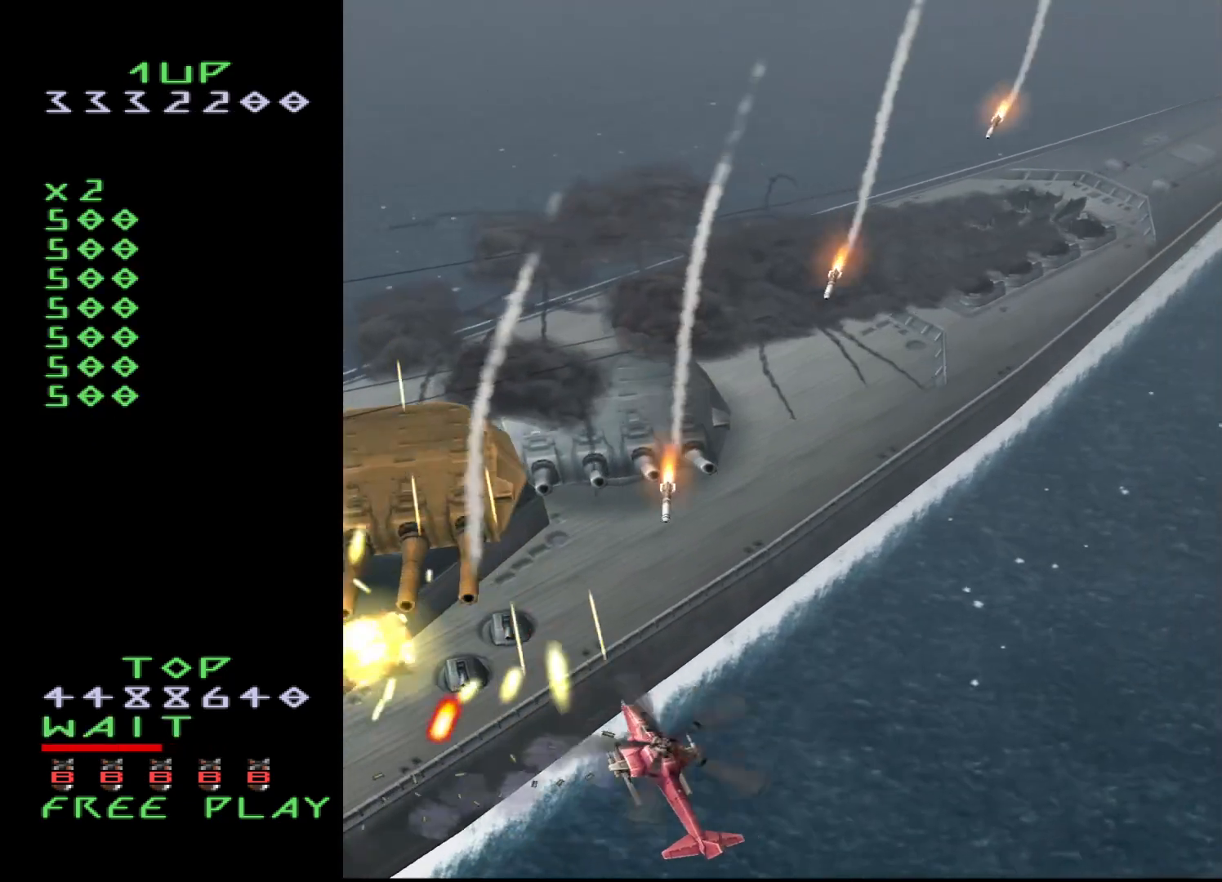
{"buttons": ["CROSS", "DPAD_RIGHT"], "events": []}
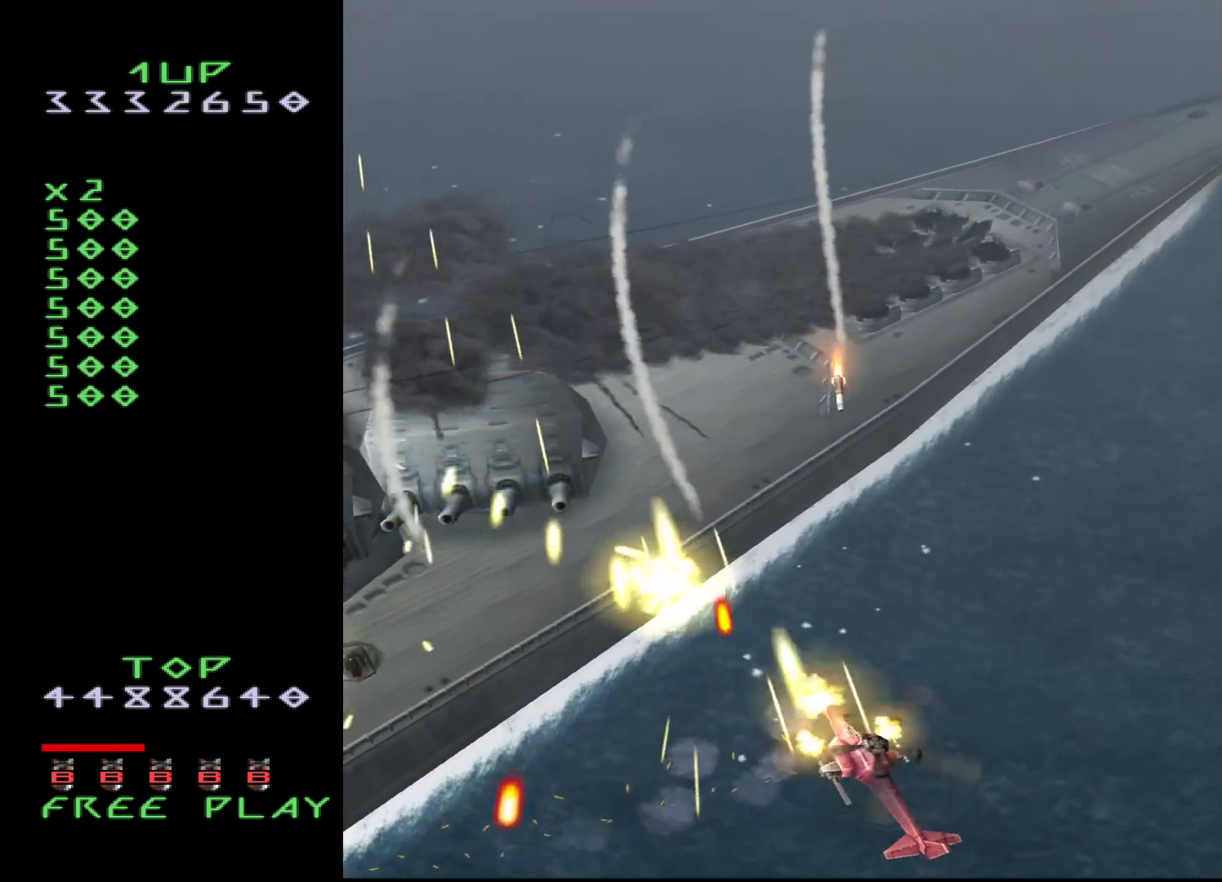
{"buttons": ["CROSS", "DPAD_UP", "DPAD_LEFT"], "events": [[50, "DPAD_UP", "down"], [367, "DPAD_RIGHT", "up"], [433, "DPAD_LEFT", "down"]]}
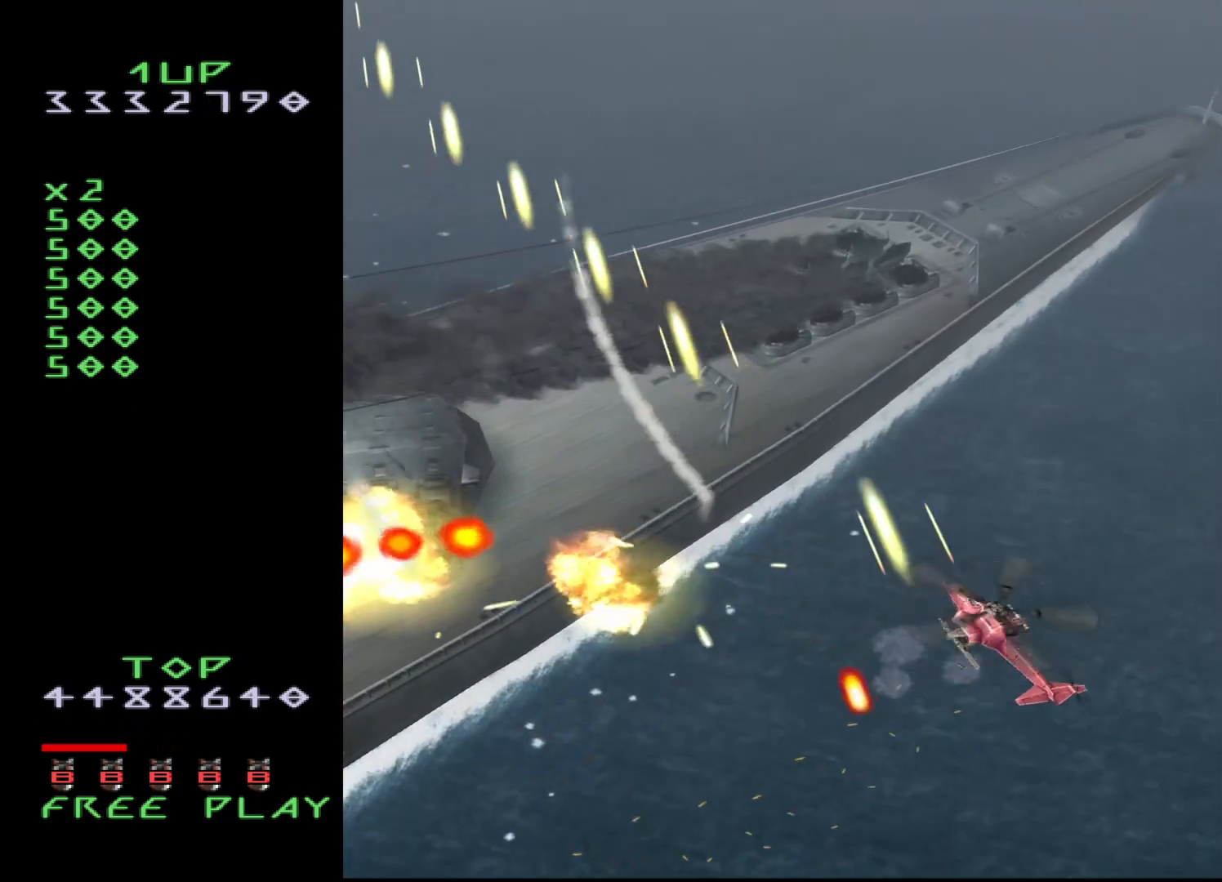
{"buttons": ["CROSS", "DPAD_UP", "DPAD_LEFT"], "events": [[250, "DPAD_UP", "up"], [450, "DPAD_UP", "down"]]}
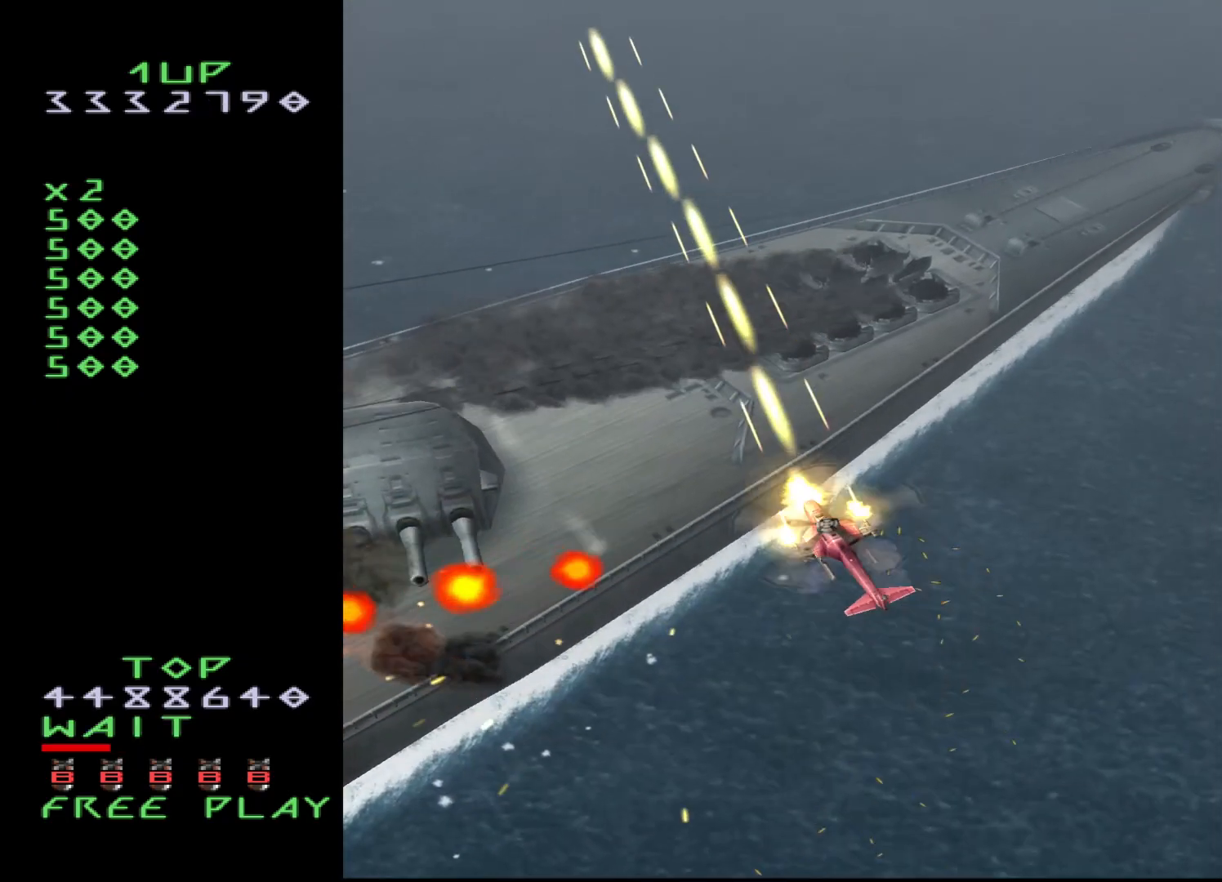
{"buttons": ["CROSS", "DPAD_LEFT"], "events": [[33, "DPAD_UP", "up"]]}
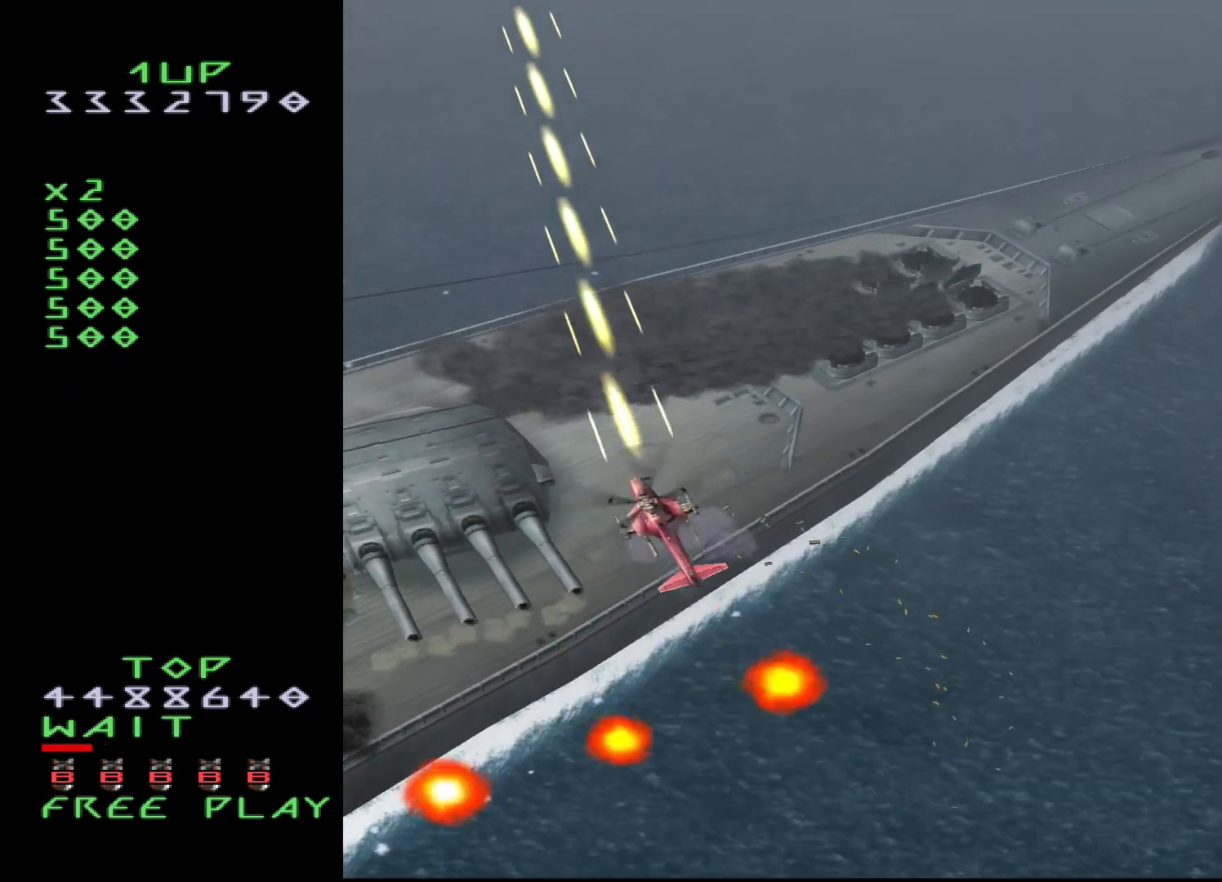
{"buttons": ["CROSS", "DPAD_UP"], "events": [[50, "DPAD_DOWN", "down"], [400, "DPAD_LEFT", "up"], [433, "DPAD_DOWN", "up"], [450, "DPAD_UP", "down"]]}
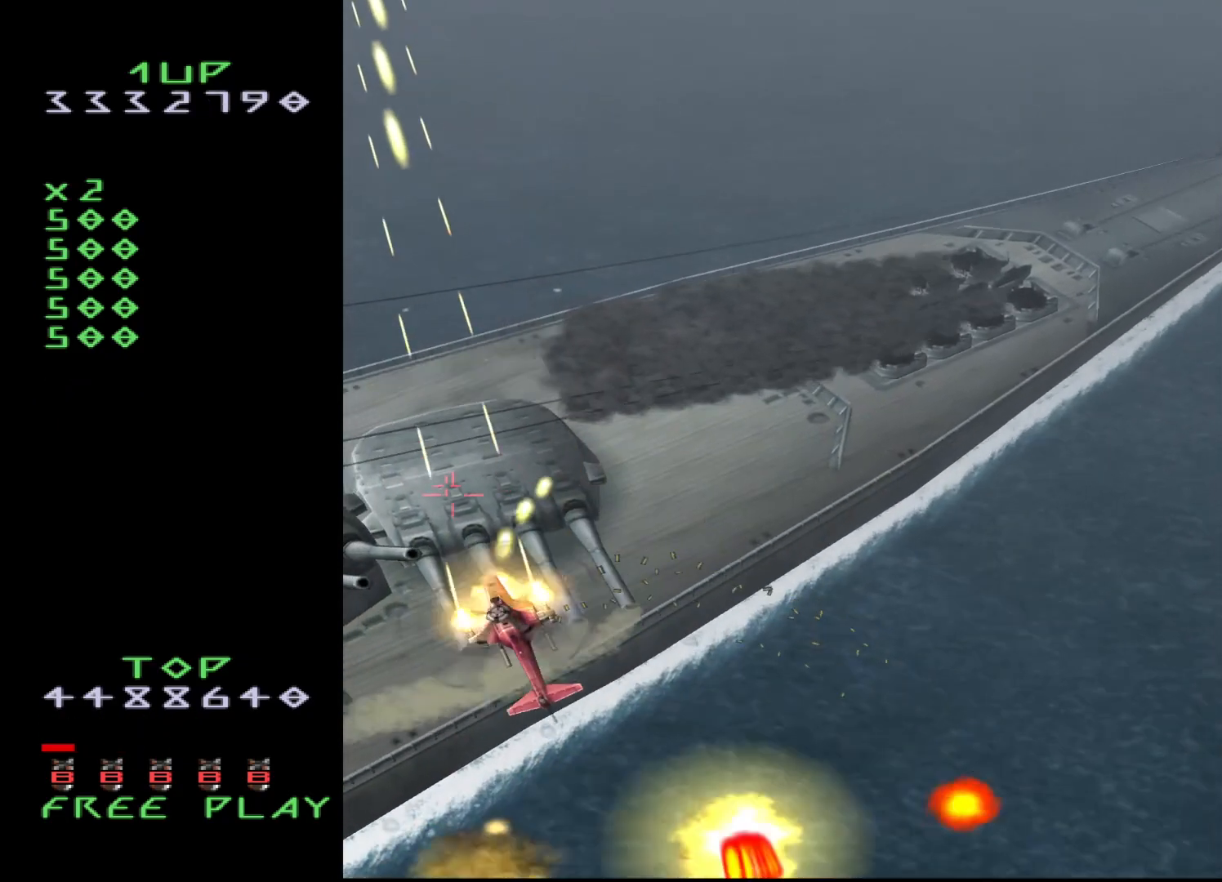
{"buttons": ["CROSS"], "events": [[67, "DPAD_UP", "up"], [283, "DPAD_RIGHT", "down"], [283, "DPAD_UP", "down"], [333, "DPAD_RIGHT", "up"], [367, "DPAD_UP", "up"]]}
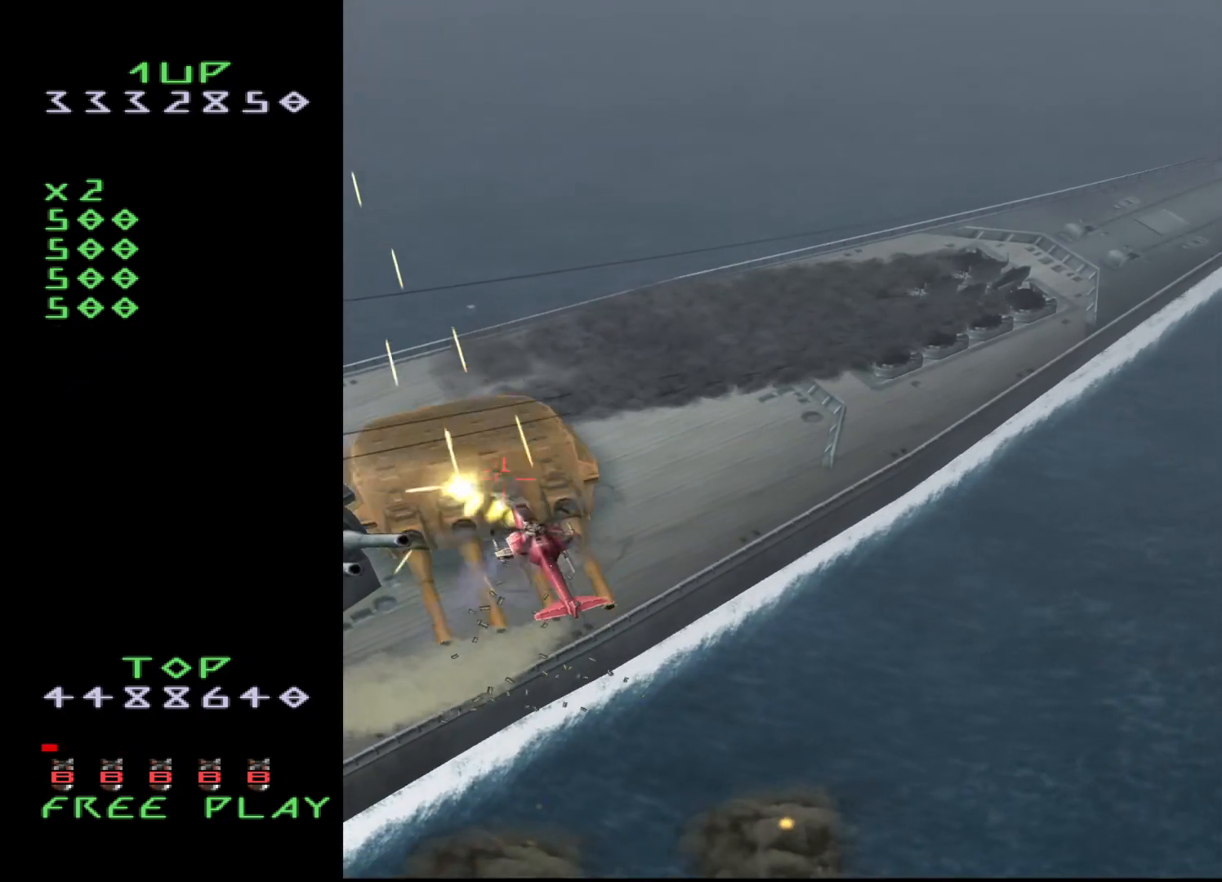
{"buttons": ["CROSS"], "events": [[433, "DPAD_UP", "down"], [500, "DPAD_UP", "up"]]}
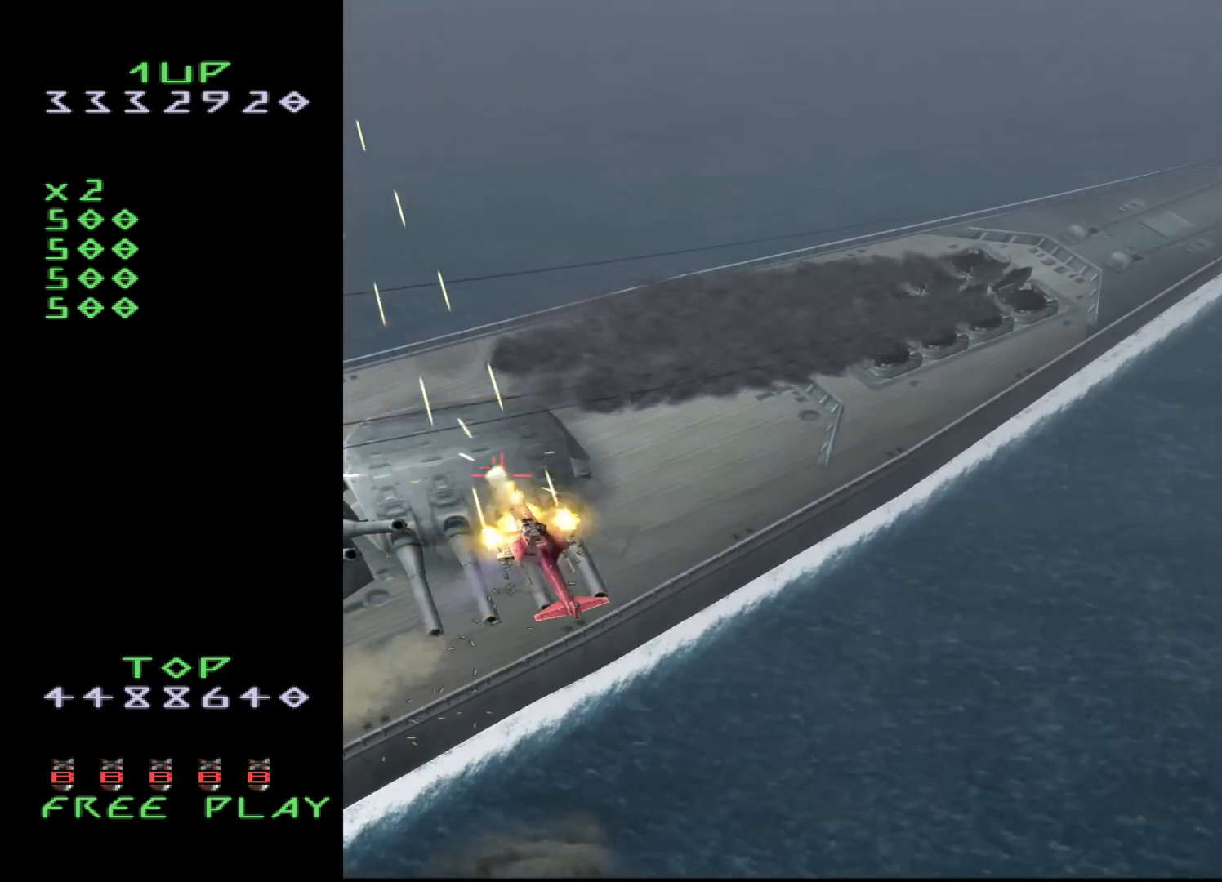
{"buttons": ["CROSS"], "events": [[200, "DPAD_UP", "down"], [300, "DPAD_UP", "up"], [333, "DPAD_LEFT", "down"], [383, "DPAD_LEFT", "up"]]}
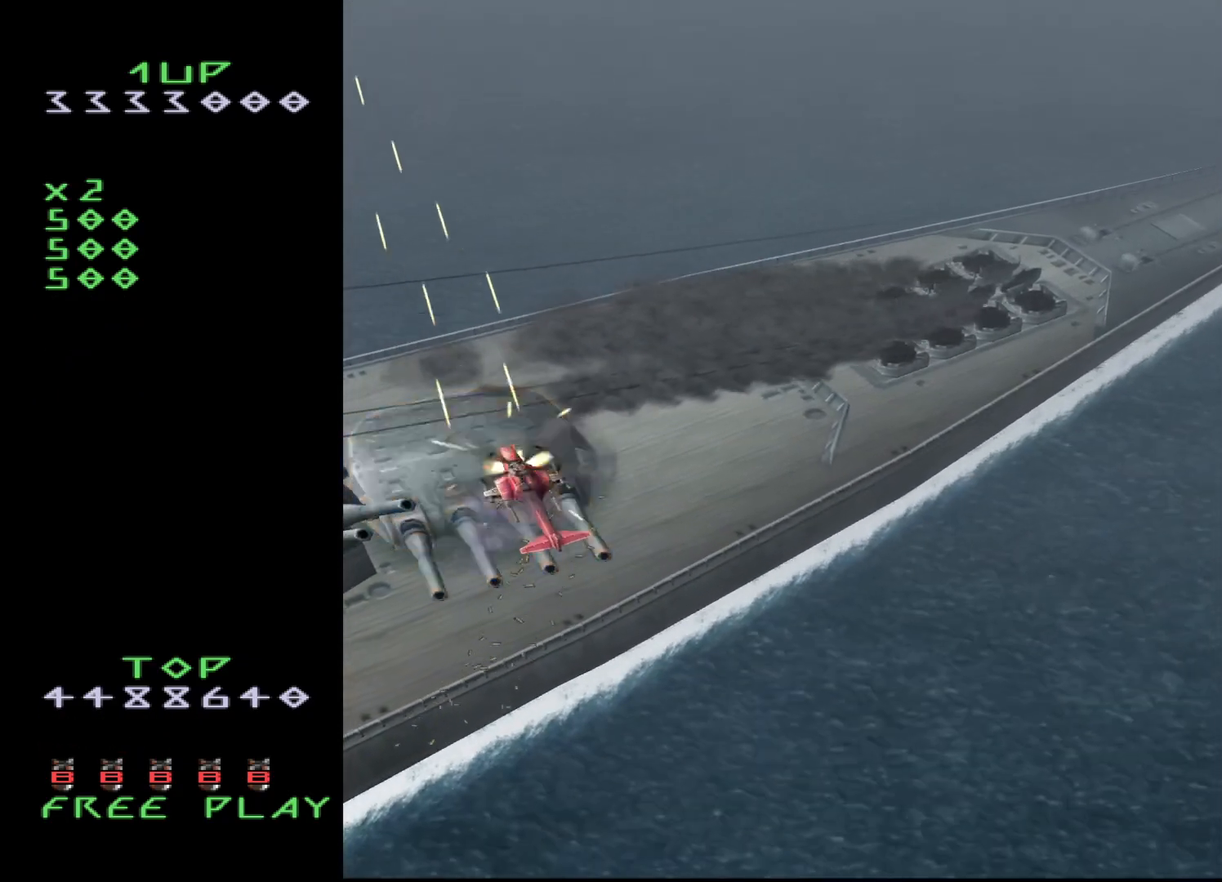
{"buttons": ["CROSS"], "events": []}
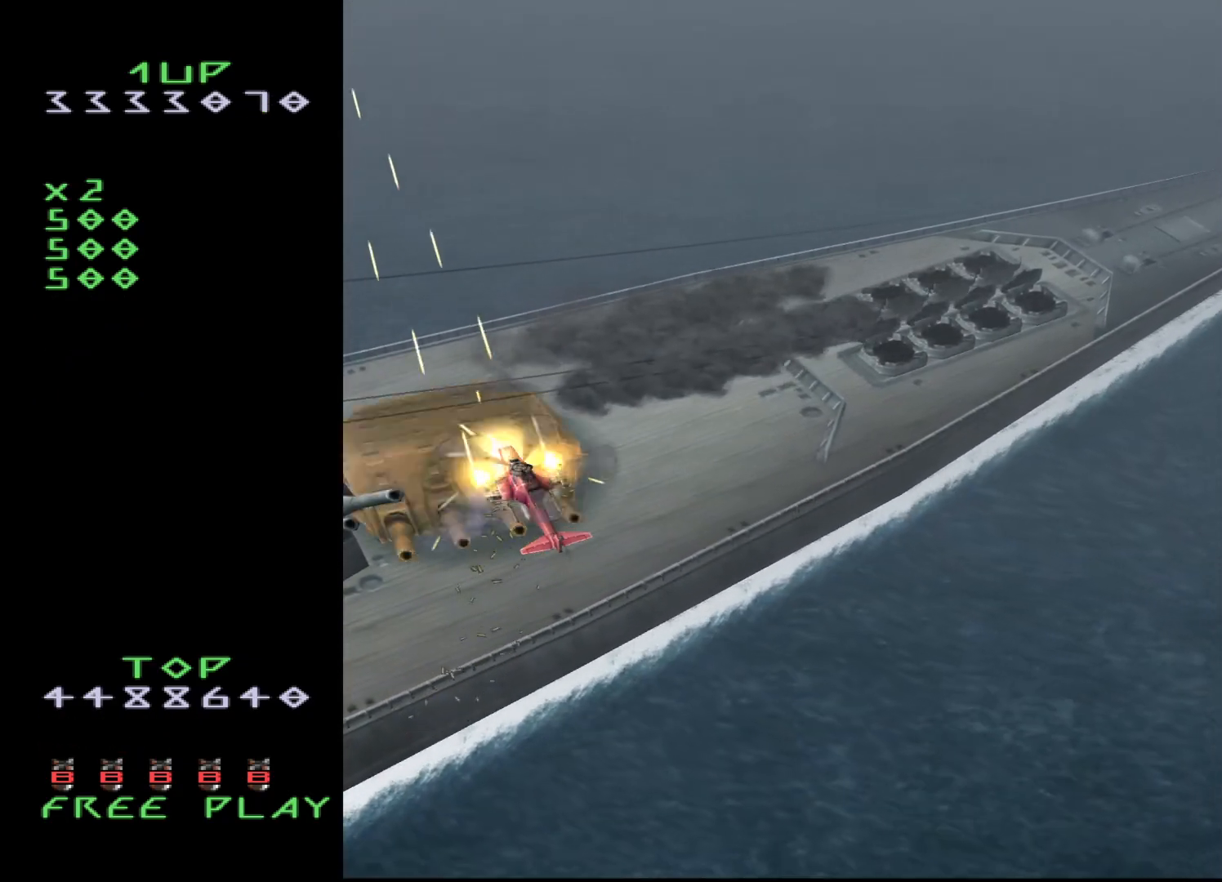
{"buttons": ["CROSS"], "events": [[283, "DPAD_UP", "down"], [350, "DPAD_UP", "up"]]}
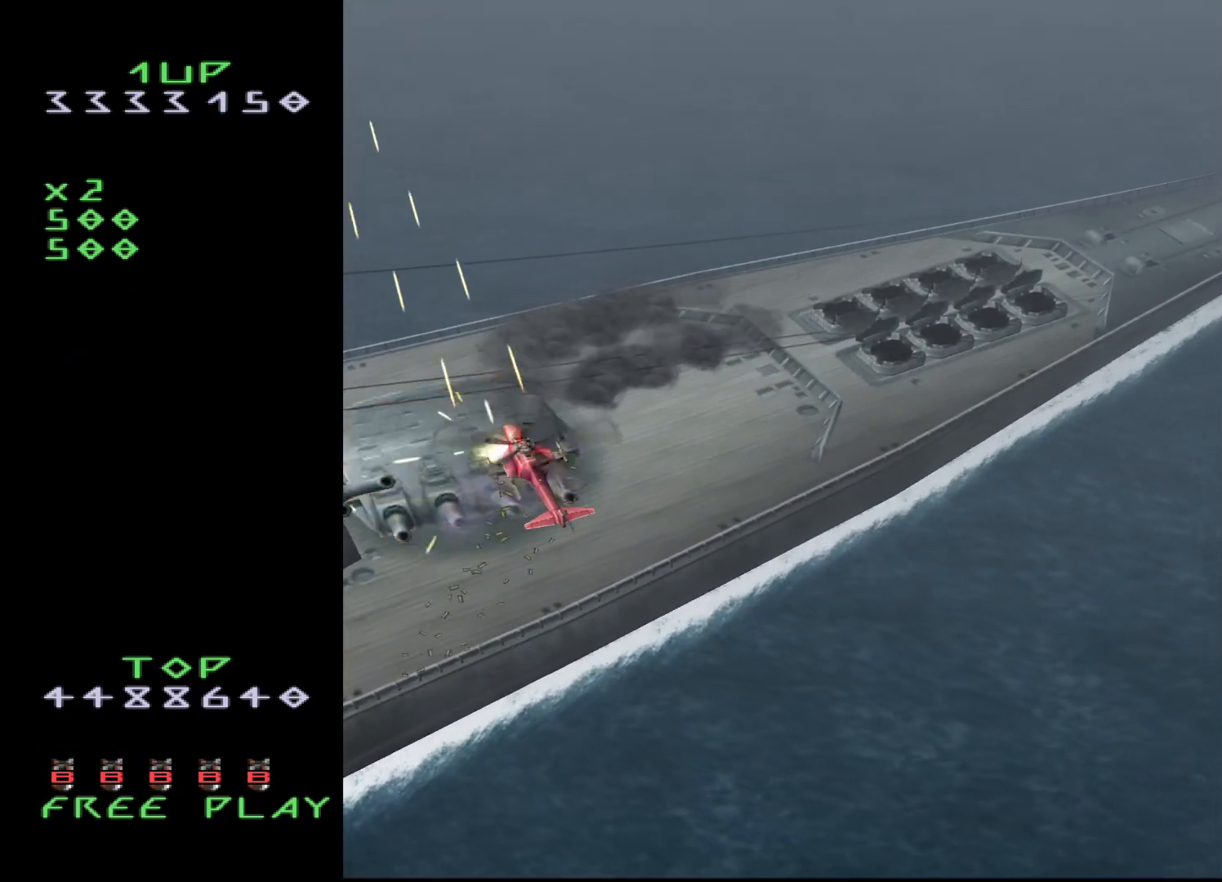
{"buttons": ["CROSS"], "events": [[183, "DPAD_DOWN", "down"], [250, "DPAD_DOWN", "up"]]}
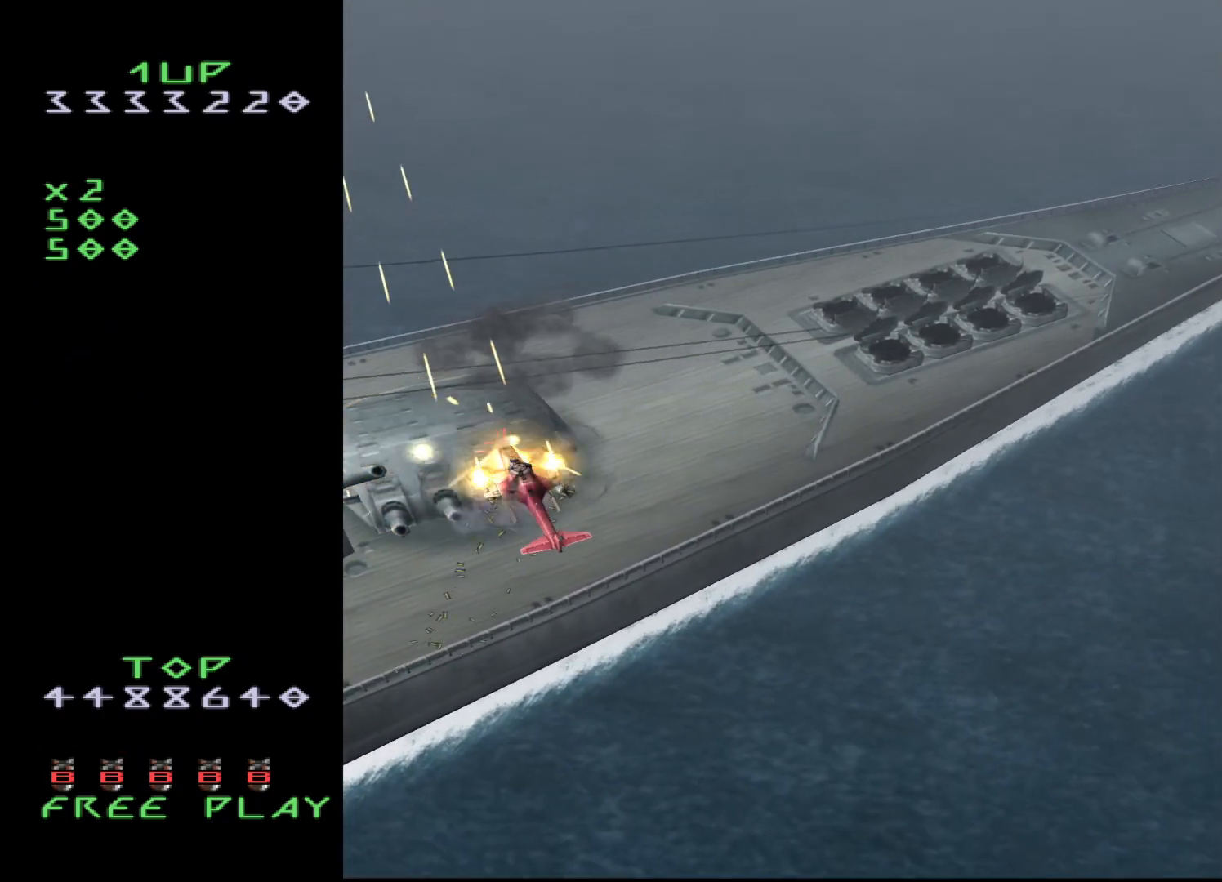
{"buttons": ["CROSS"], "events": [[150, "DPAD_UP", "down"], [200, "DPAD_UP", "up"]]}
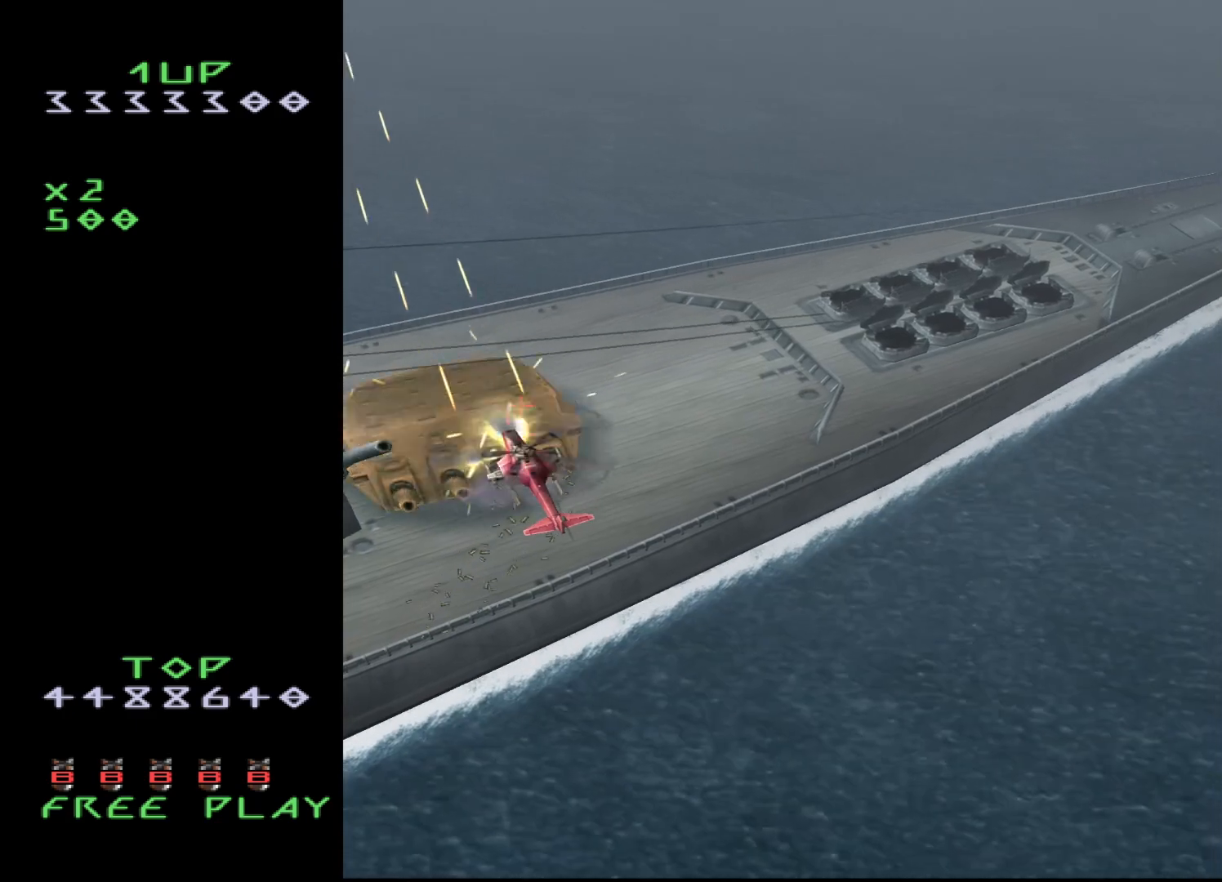
{"buttons": ["CROSS", "DPAD_UP"], "events": [[183, "DPAD_UP", "down"], [250, "DPAD_RIGHT", "down"], [267, "DPAD_UP", "up"], [333, "DPAD_RIGHT", "up"], [433, "DPAD_UP", "down"]]}
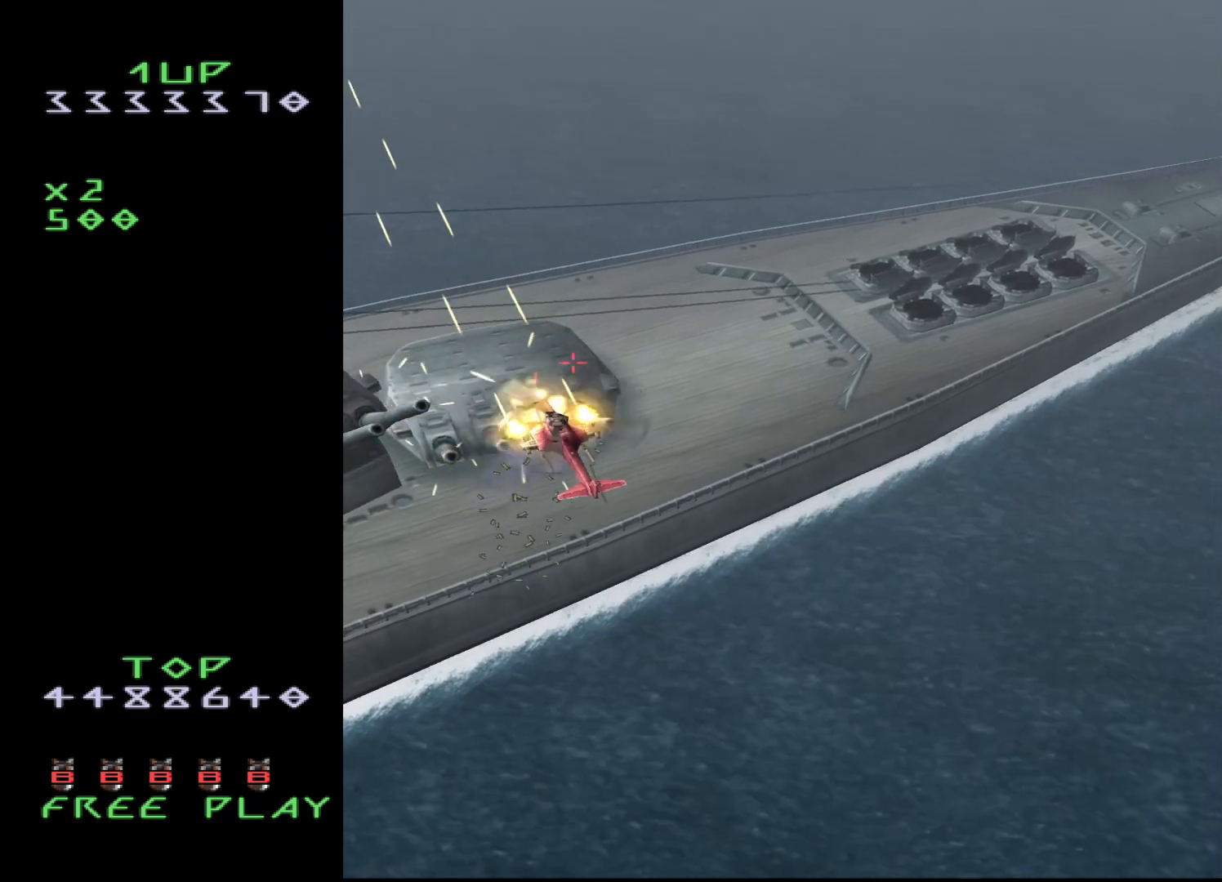
{"buttons": ["CROSS", "DPAD_RIGHT"], "events": [[33, "DPAD_UP", "up"], [233, "DPAD_RIGHT", "down"], [333, "DPAD_RIGHT", "up"], [467, "DPAD_RIGHT", "down"]]}
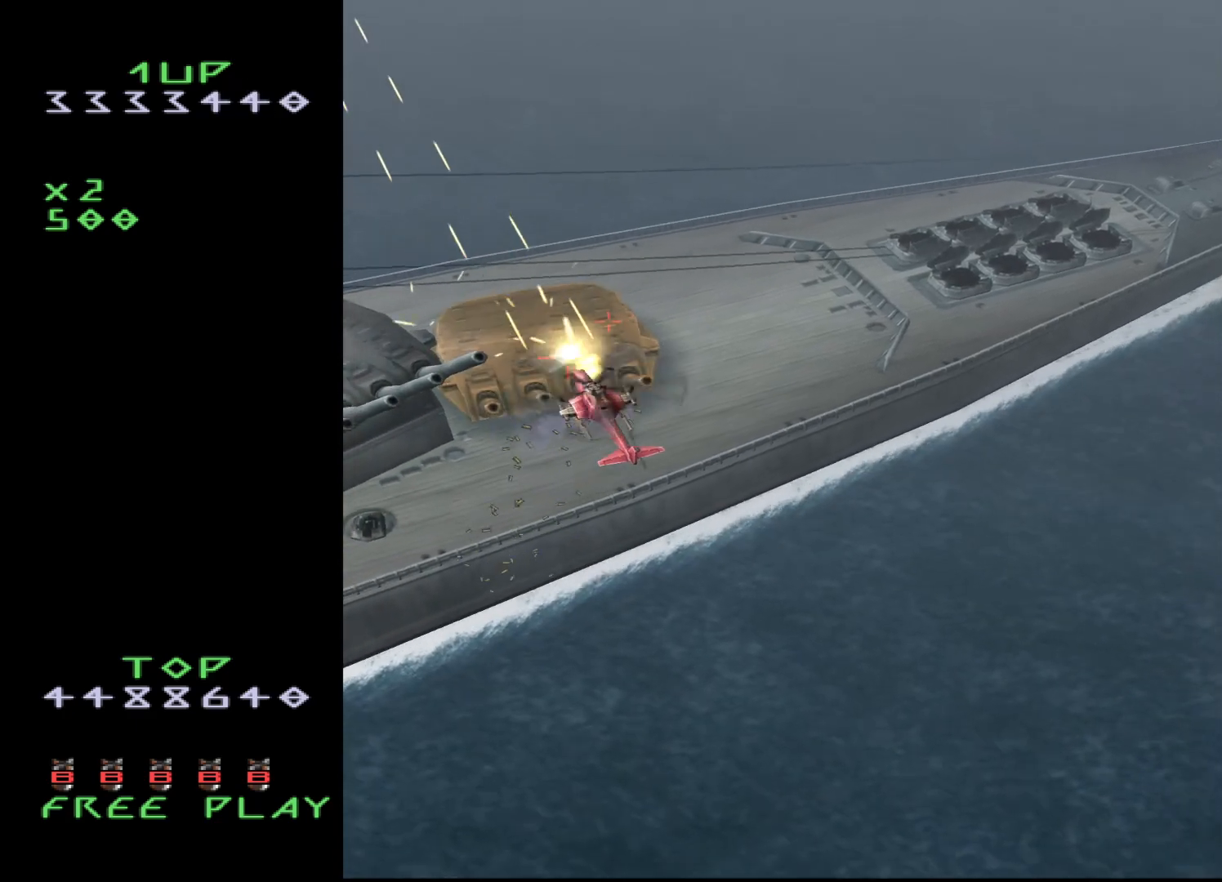
{"buttons": ["DPAD_RIGHT"], "events": [[67, "CROSS", "up"]]}